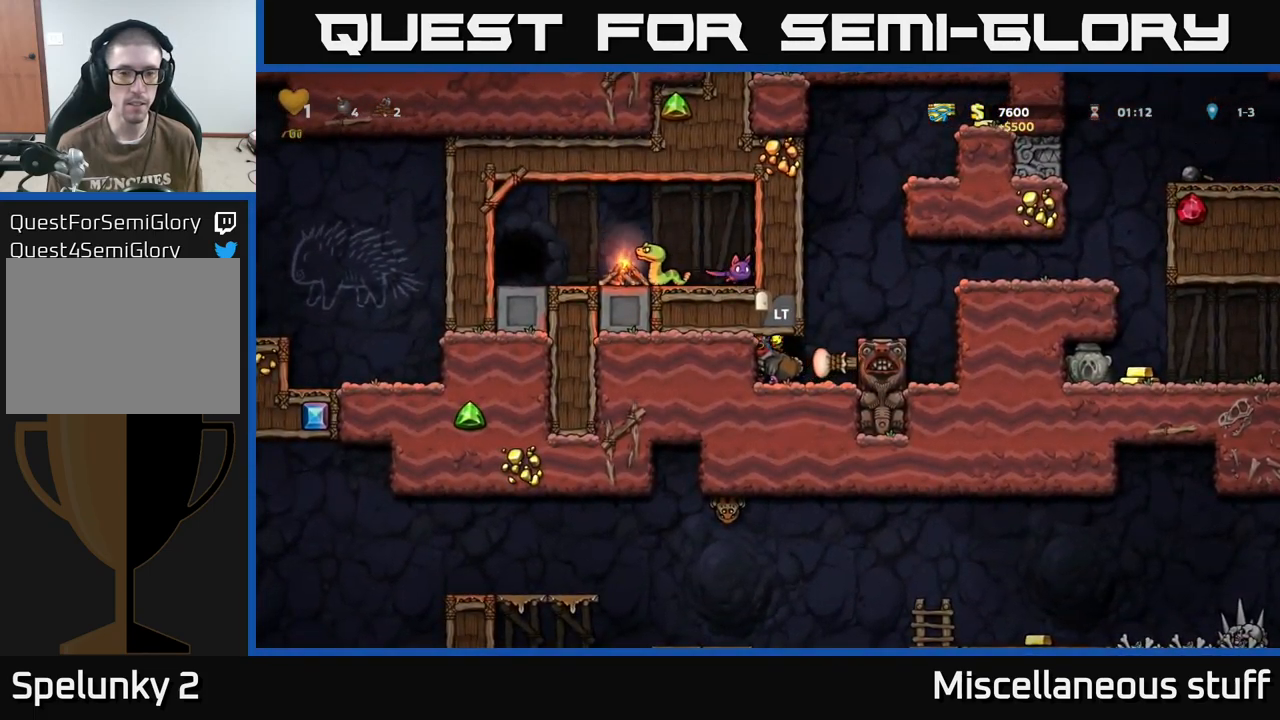
Gameplay with a controller (Xbox layout); each line is a JSON object with the inputs held at the frame after it. "events" lists button and stick changes between this image and that frame as [ms after this image, input, new state], when the widget could be followed in between. Not read: left_stick right_stick.
{"buttons": ["A", "DPAD_RIGHT"], "events": [[234, "DPAD_RIGHT", "down"], [417, "A", "down"]]}
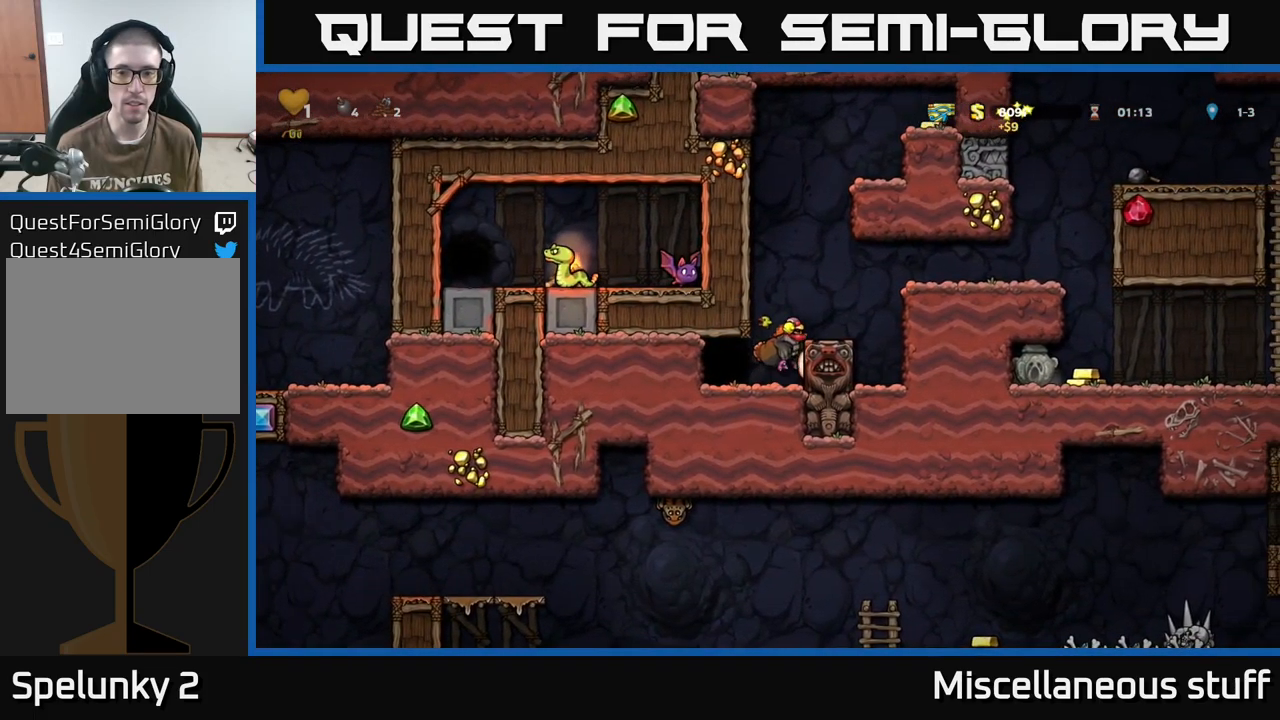
{"buttons": ["A", "DPAD_RIGHT"], "events": [[17, "A", "up"], [100, "DPAD_RIGHT", "up"], [250, "DPAD_RIGHT", "down"], [317, "A", "down"]]}
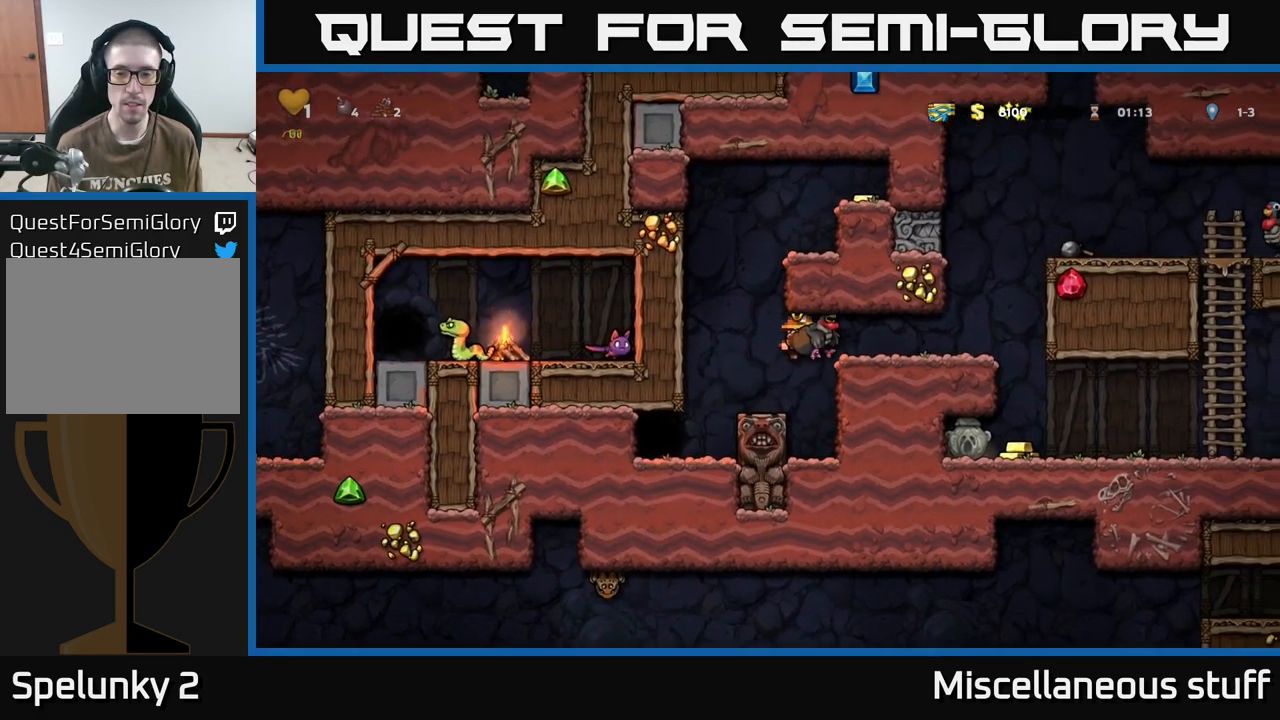
{"buttons": [], "events": [[34, "A", "up"], [417, "DPAD_RIGHT", "up"]]}
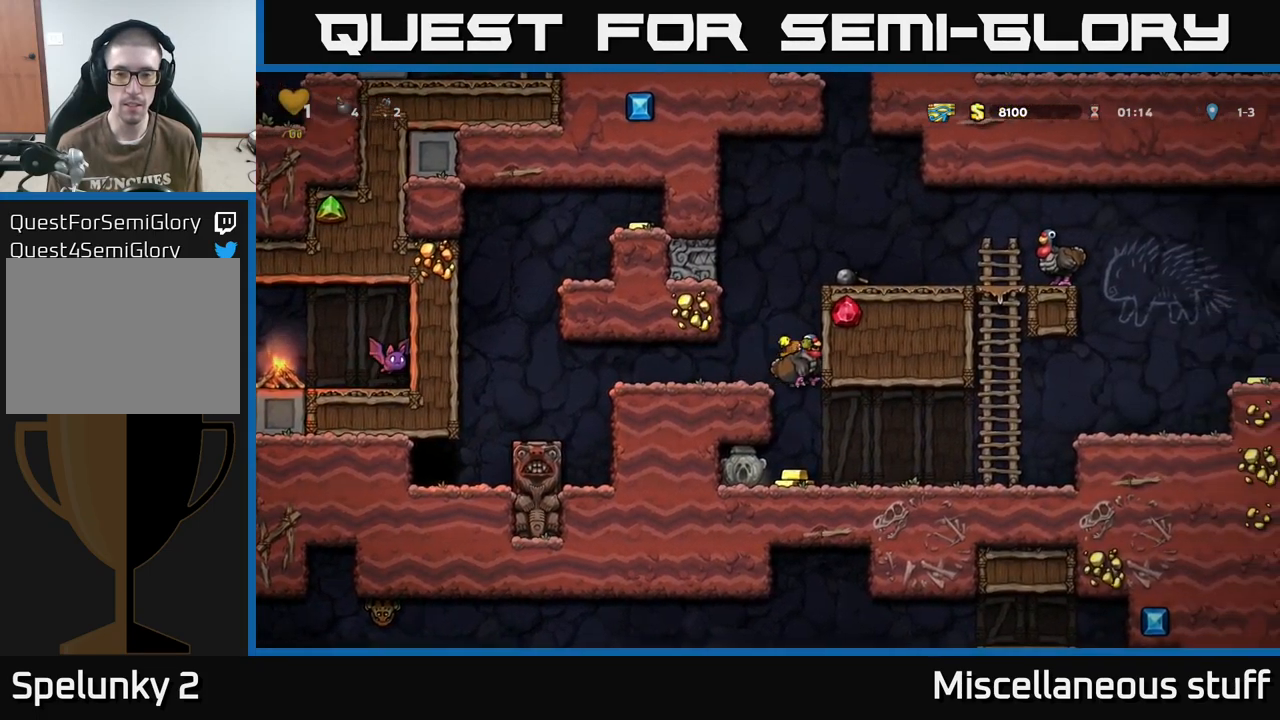
{"buttons": ["DPAD_RIGHT"], "events": [[367, "DPAD_RIGHT", "down"]]}
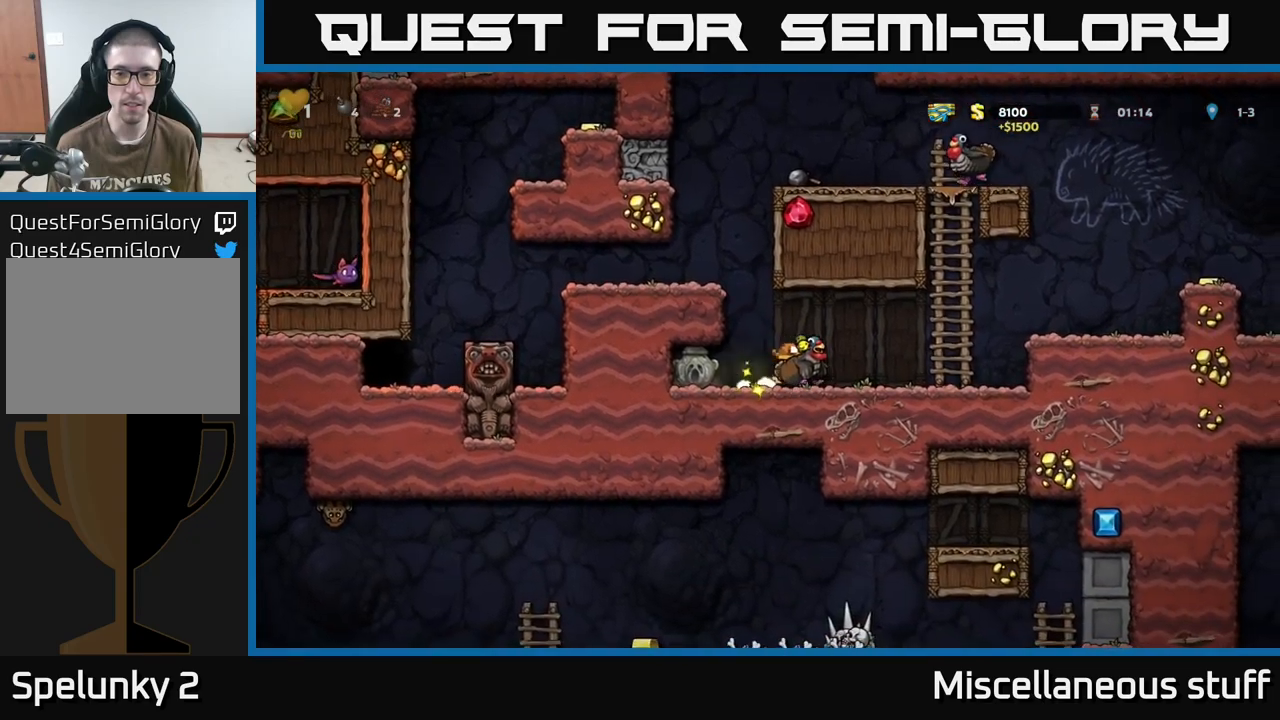
{"buttons": ["DPAD_LEFT"], "events": [[150, "DPAD_DOWN", "down"], [150, "DPAD_RIGHT", "up"], [216, "X", "down"], [300, "X", "up"], [316, "DPAD_DOWN", "up"], [350, "DPAD_LEFT", "down"]]}
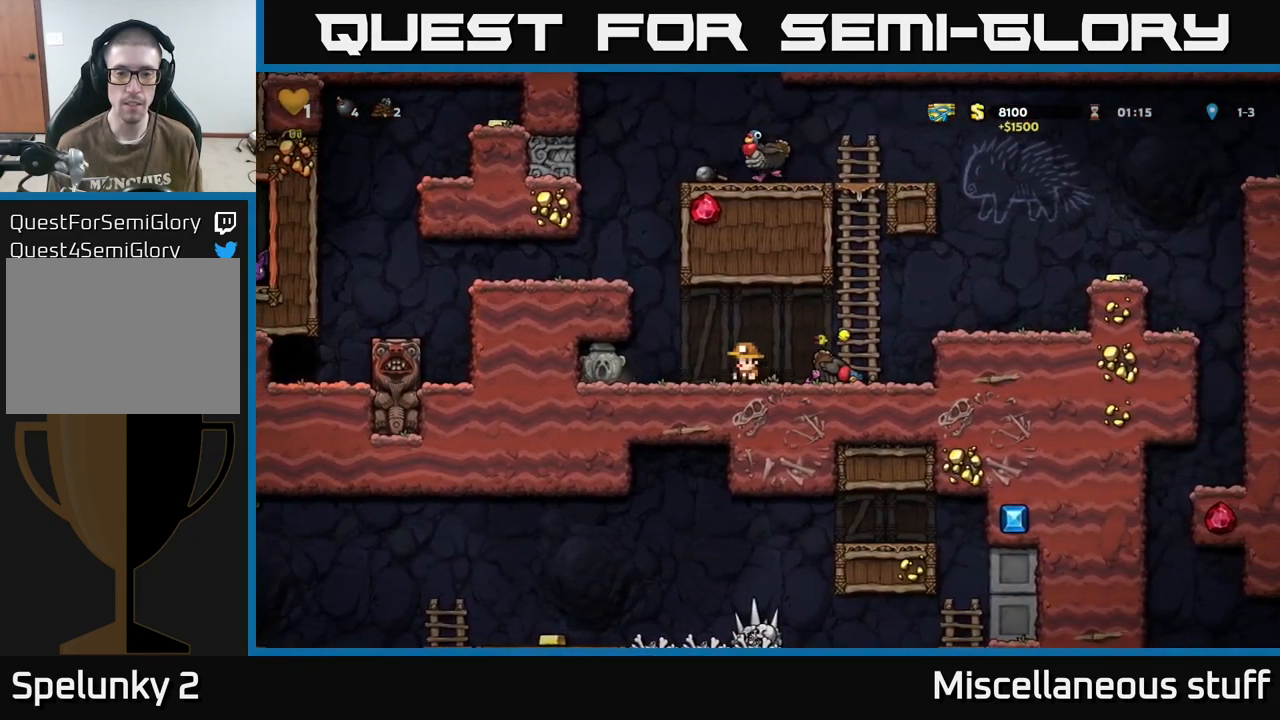
{"buttons": ["DPAD_RIGHT"], "events": [[283, "DPAD_DOWN", "down"], [316, "DPAD_LEFT", "up"], [333, "X", "down"], [366, "DPAD_RIGHT", "down"], [416, "DPAD_DOWN", "up"], [416, "X", "up"]]}
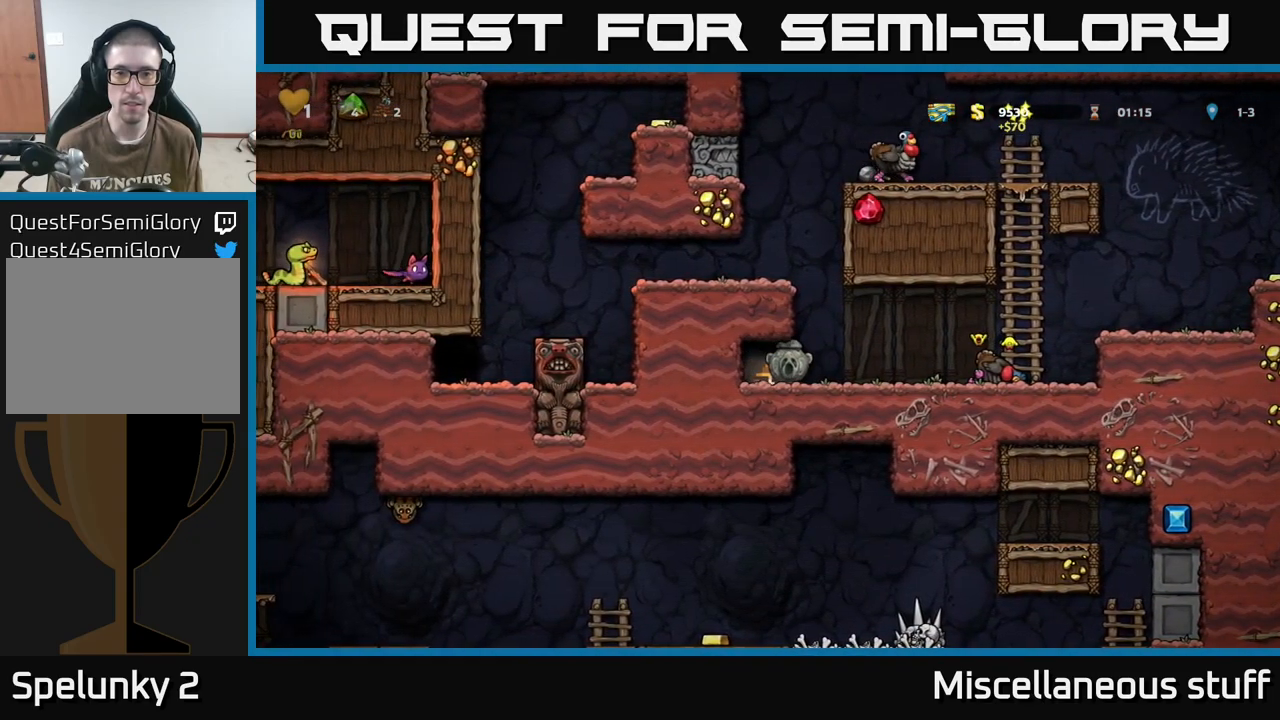
{"buttons": ["A", "DPAD_RIGHT"], "events": [[433, "A", "down"]]}
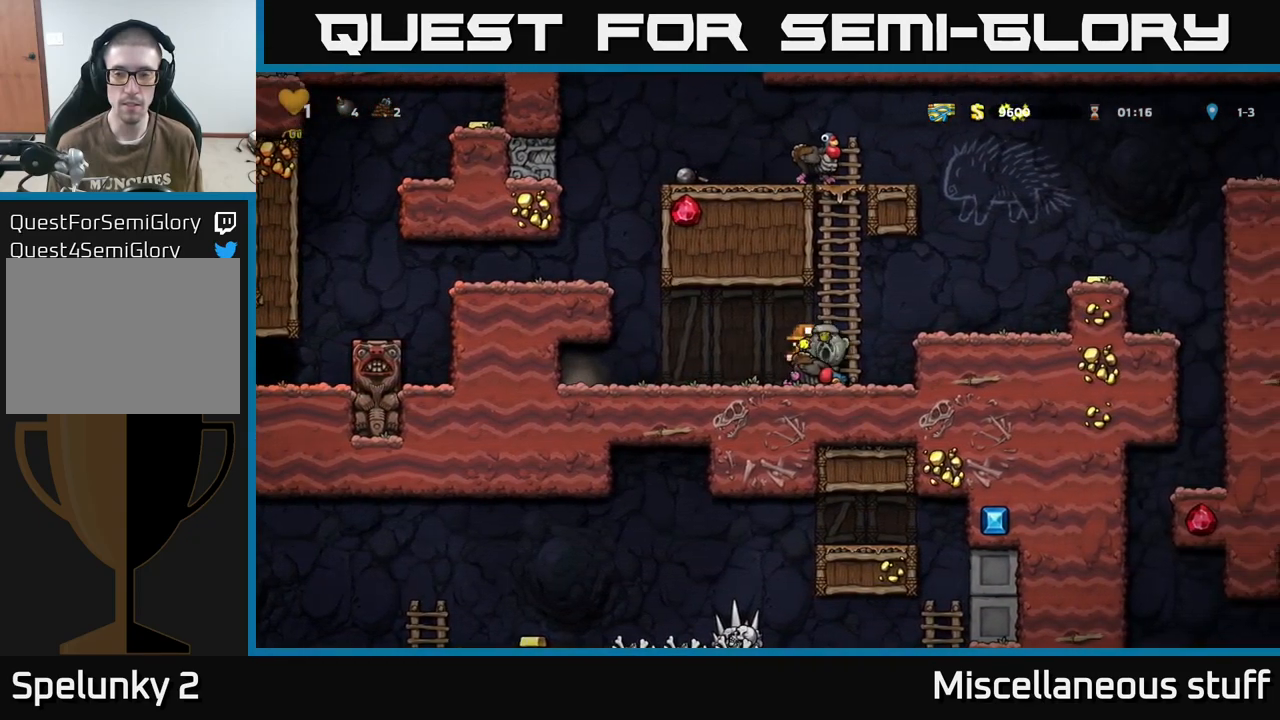
{"buttons": ["X", "DPAD_DOWN"], "events": [[116, "A", "up"], [216, "DPAD_RIGHT", "up"], [266, "DPAD_DOWN", "down"], [433, "X", "down"]]}
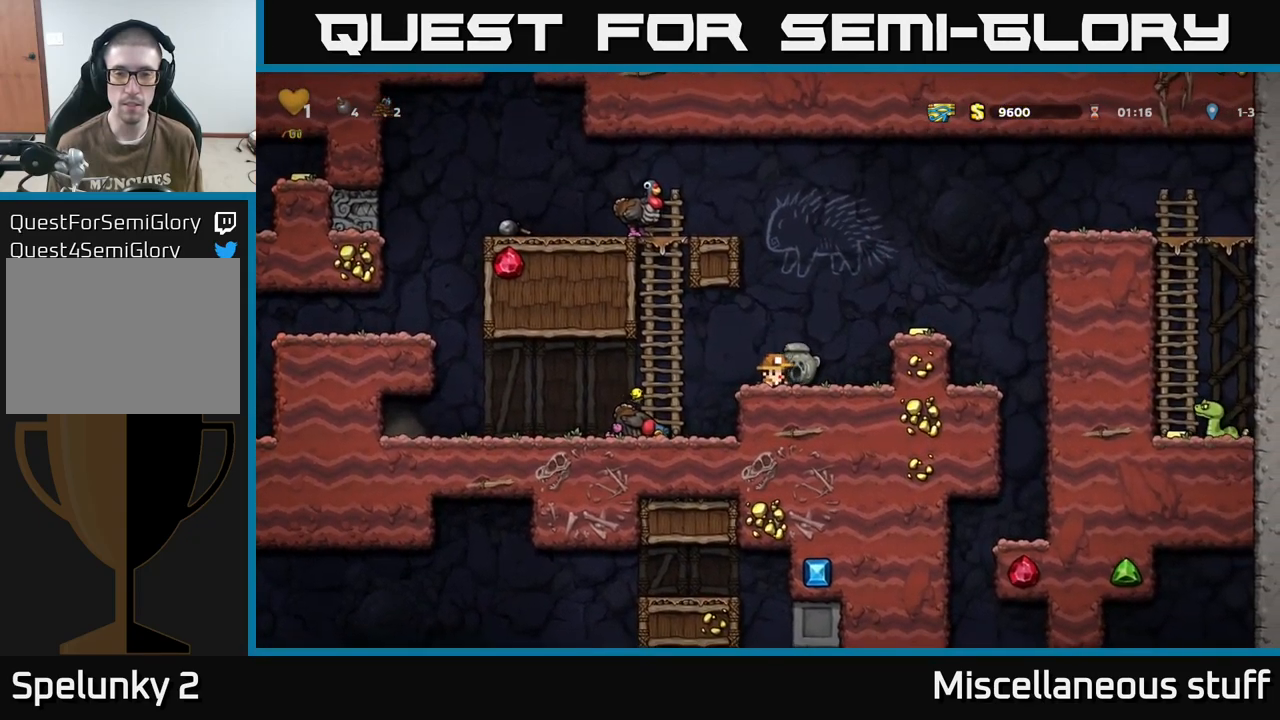
{"buttons": ["DPAD_UP"], "events": [[66, "DPAD_DOWN", "up"], [66, "X", "up"], [166, "DPAD_LEFT", "down"], [216, "A", "down"], [350, "A", "up"], [350, "DPAD_UP", "down"], [450, "DPAD_LEFT", "up"]]}
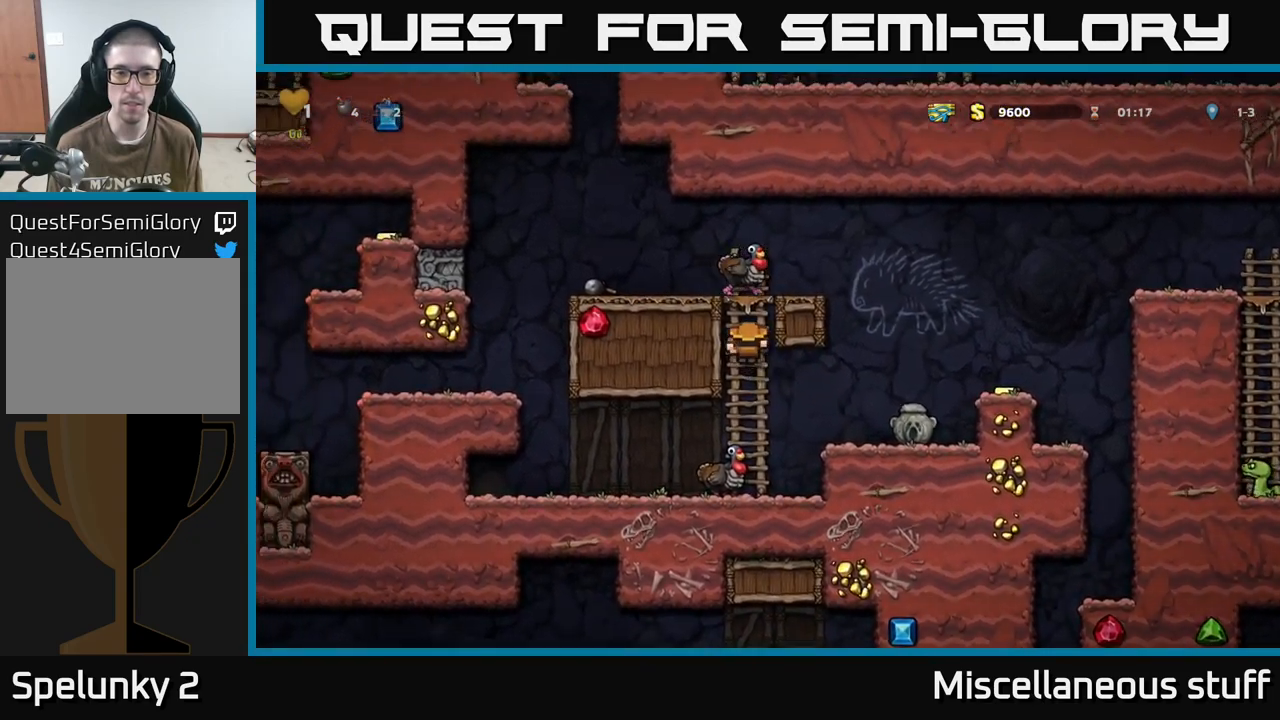
{"buttons": [], "events": [[216, "A", "down"], [316, "DPAD_UP", "up"], [400, "A", "up"]]}
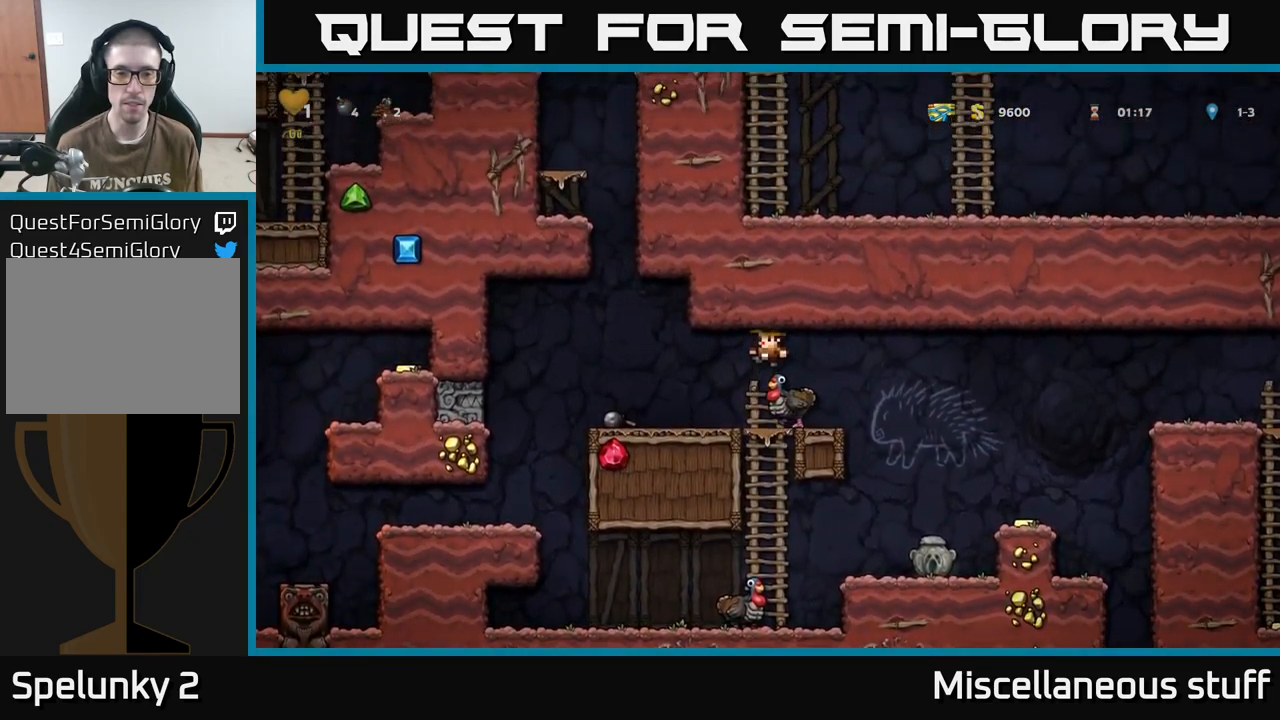
{"buttons": [], "events": []}
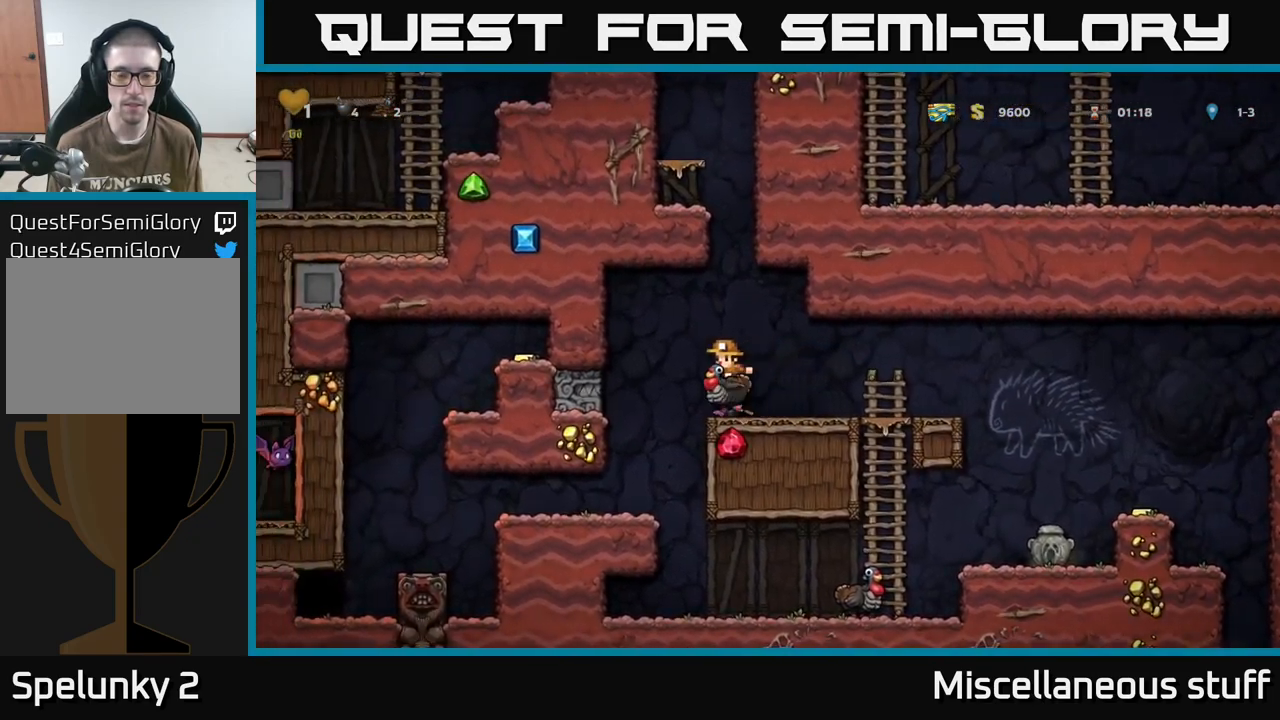
{"buttons": [], "events": []}
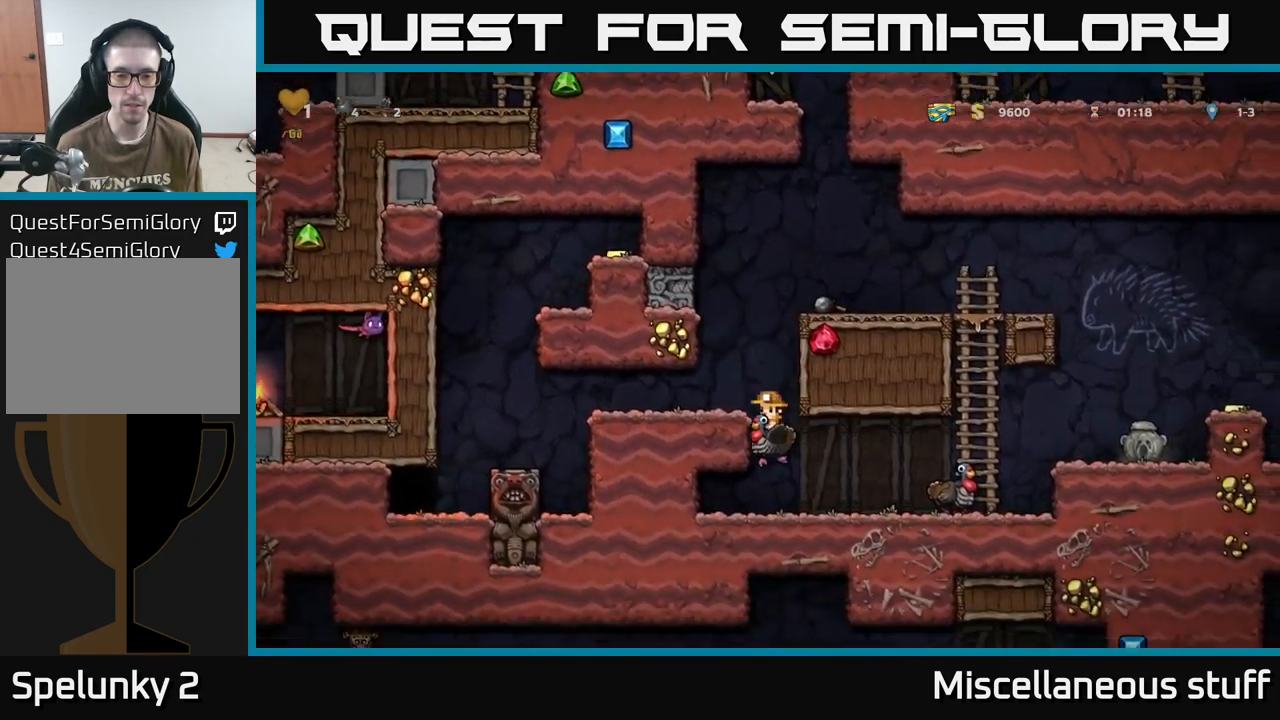
{"buttons": [], "events": []}
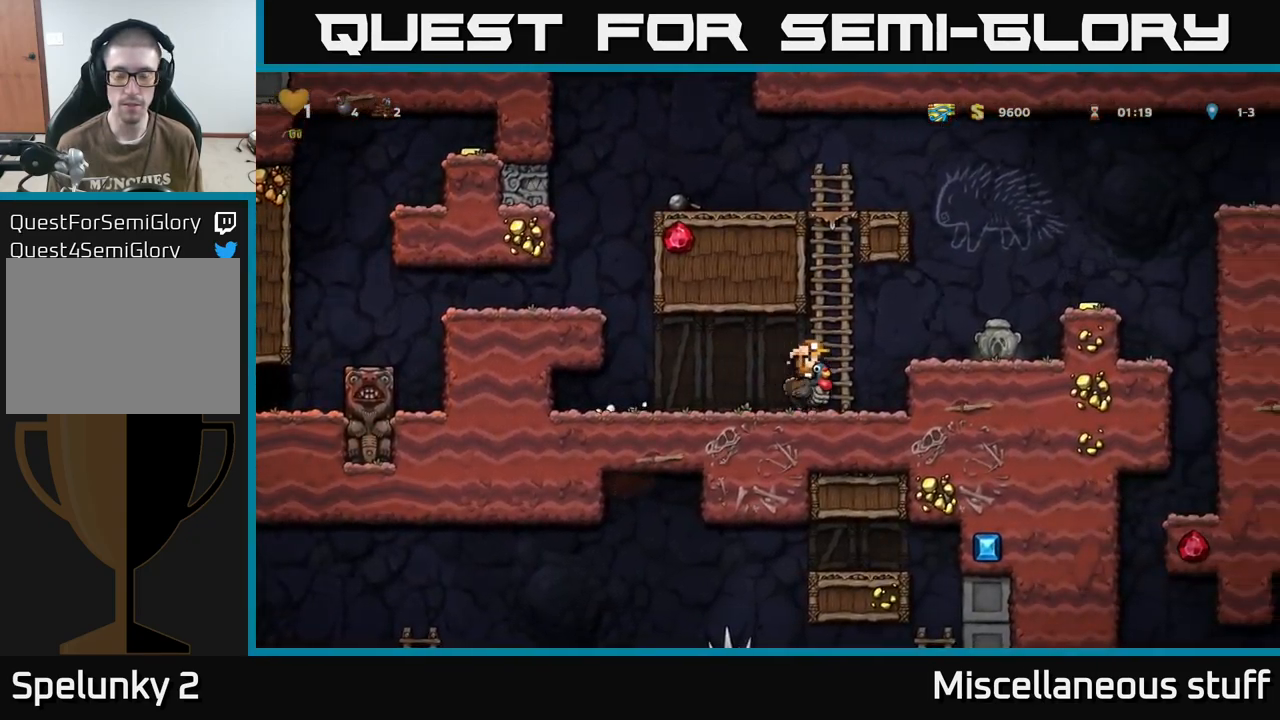
{"buttons": [], "events": []}
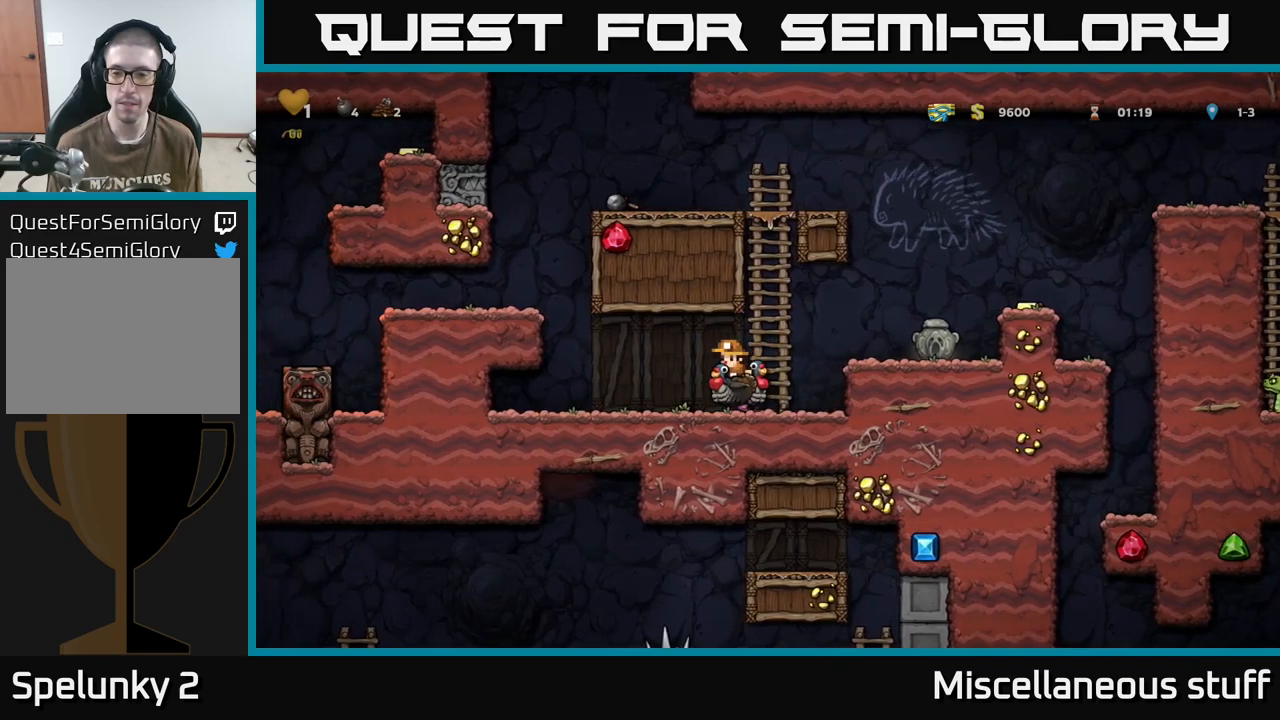
{"buttons": [], "events": []}
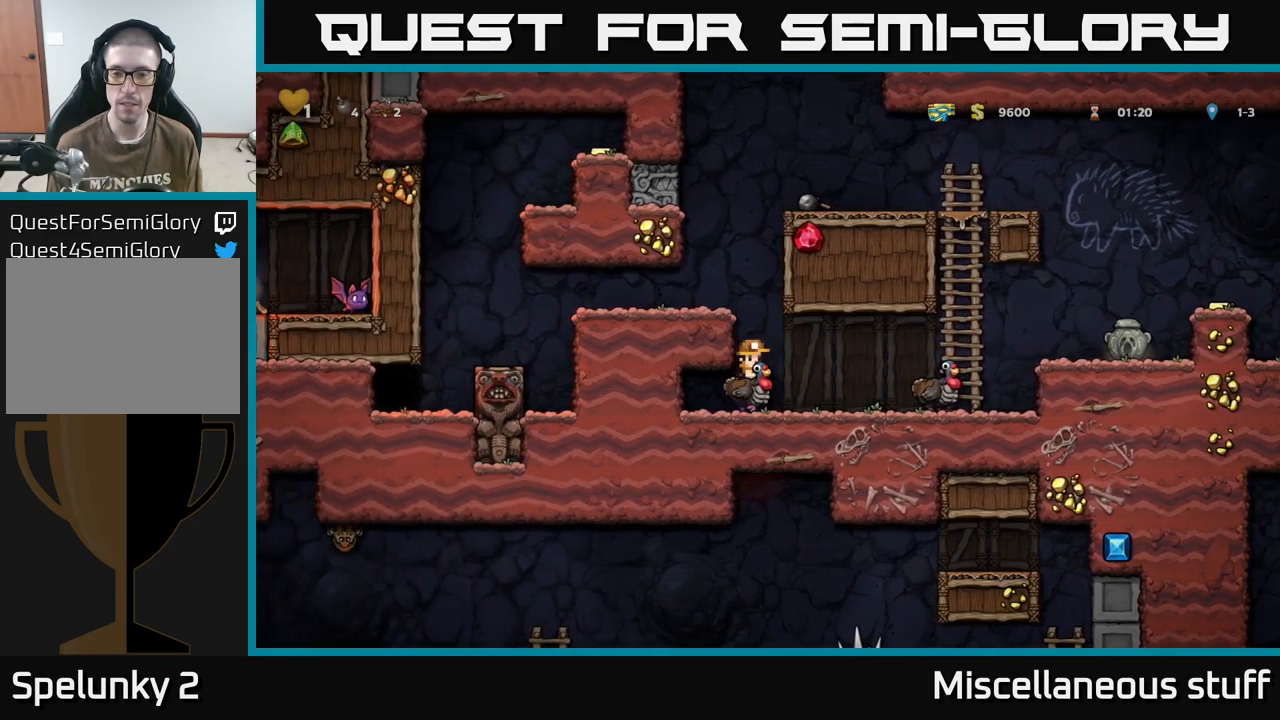
{"buttons": ["DPAD_RIGHT"], "events": [[300, "DPAD_RIGHT", "down"]]}
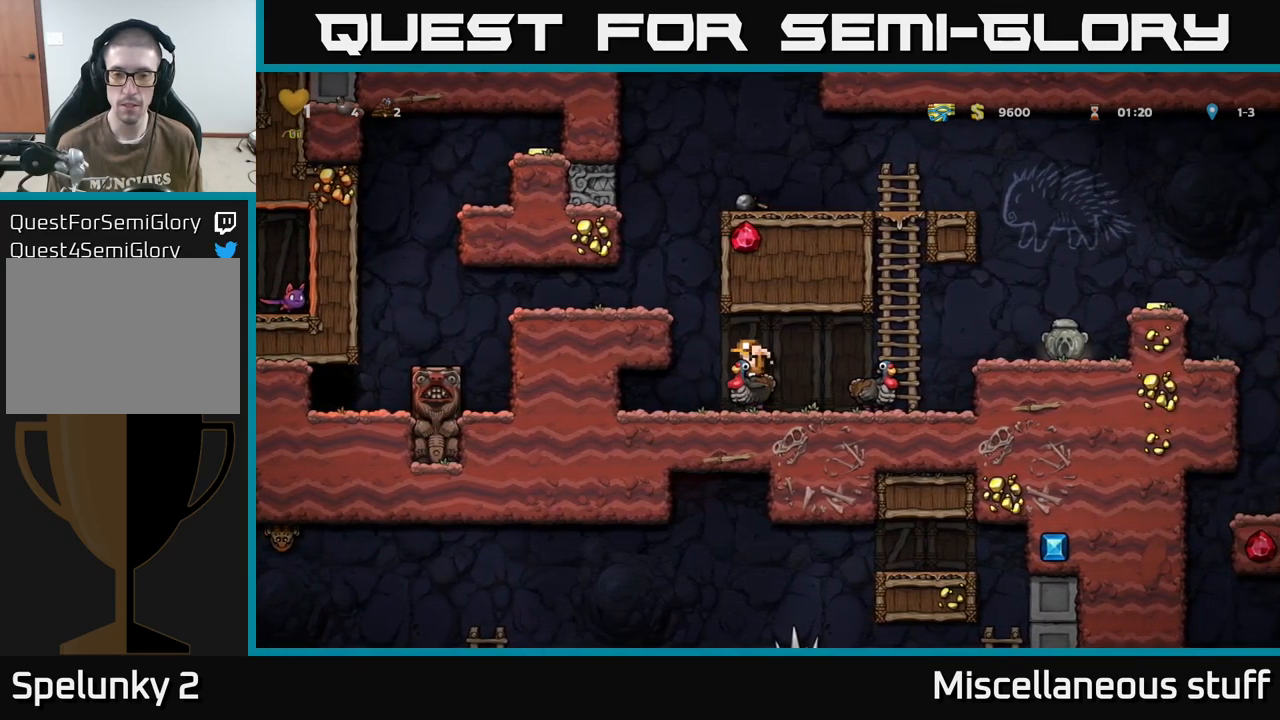
{"buttons": ["DPAD_RIGHT"], "events": []}
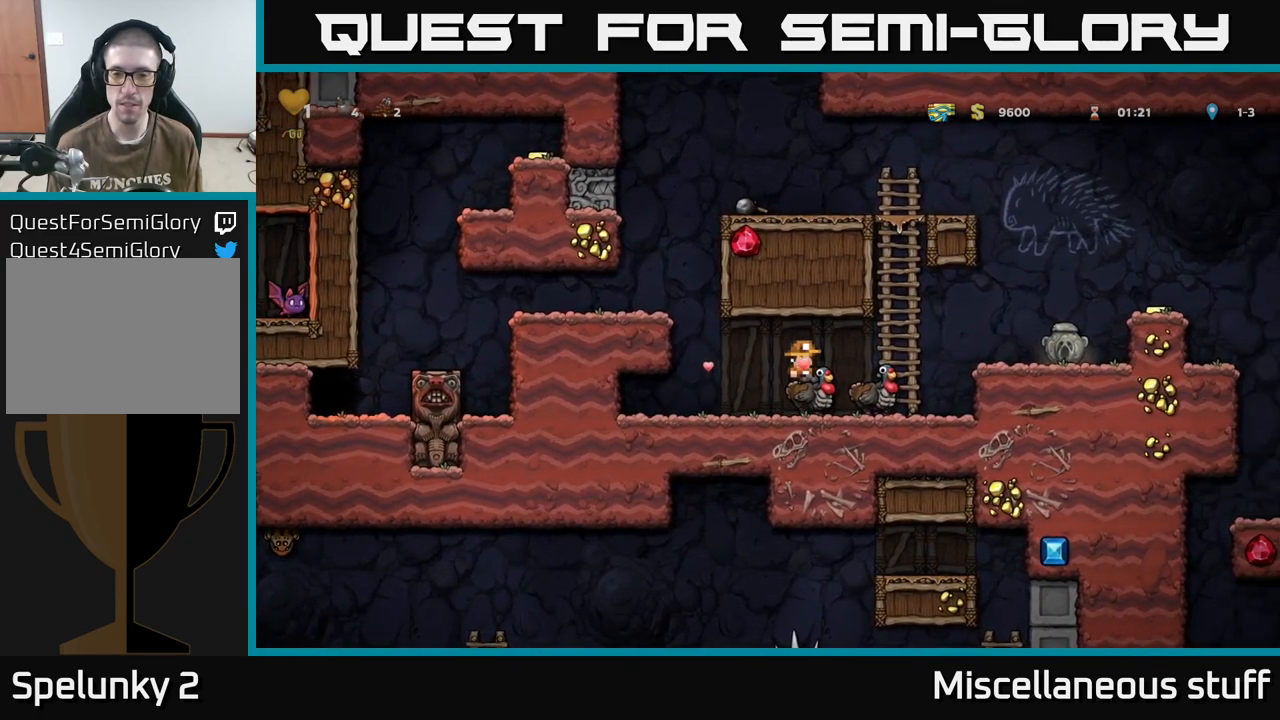
{"buttons": ["DPAD_RIGHT"], "events": [[183, "A", "down"], [317, "A", "up"]]}
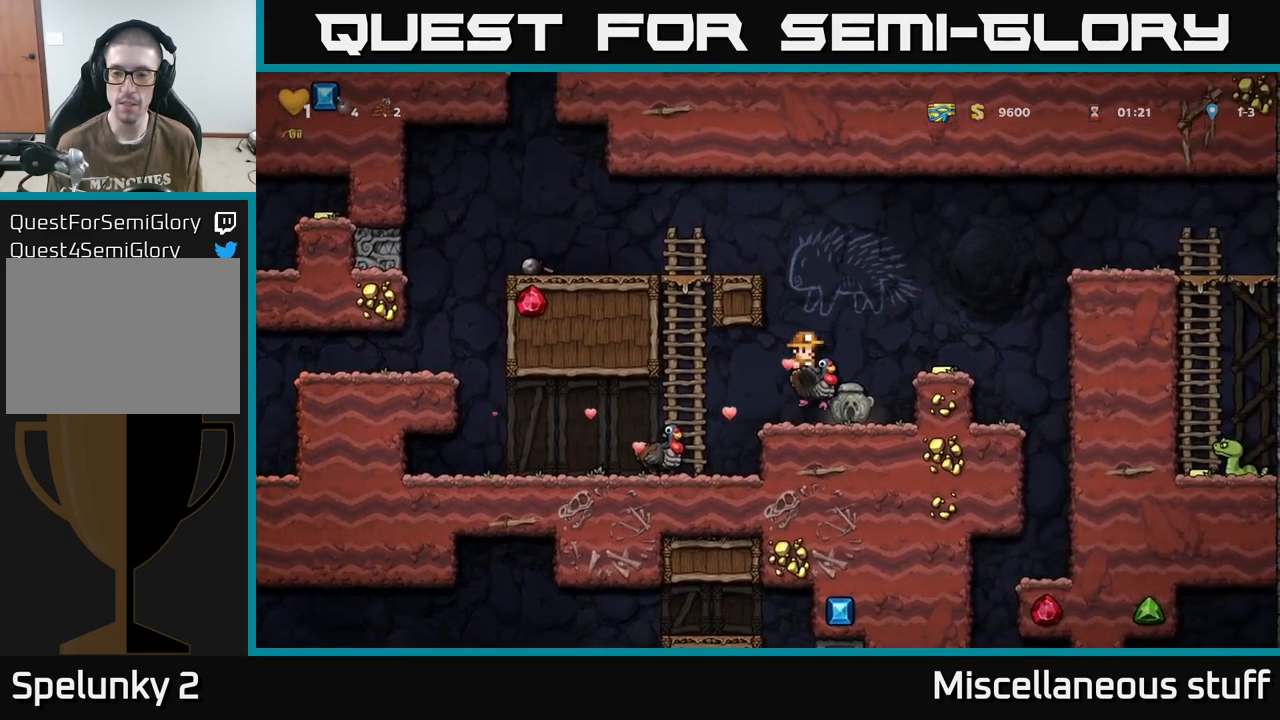
{"buttons": [], "events": [[33, "DPAD_RIGHT", "up"], [83, "A", "down"], [167, "DPAD_RIGHT", "down"], [200, "A", "up"], [350, "DPAD_RIGHT", "up"]]}
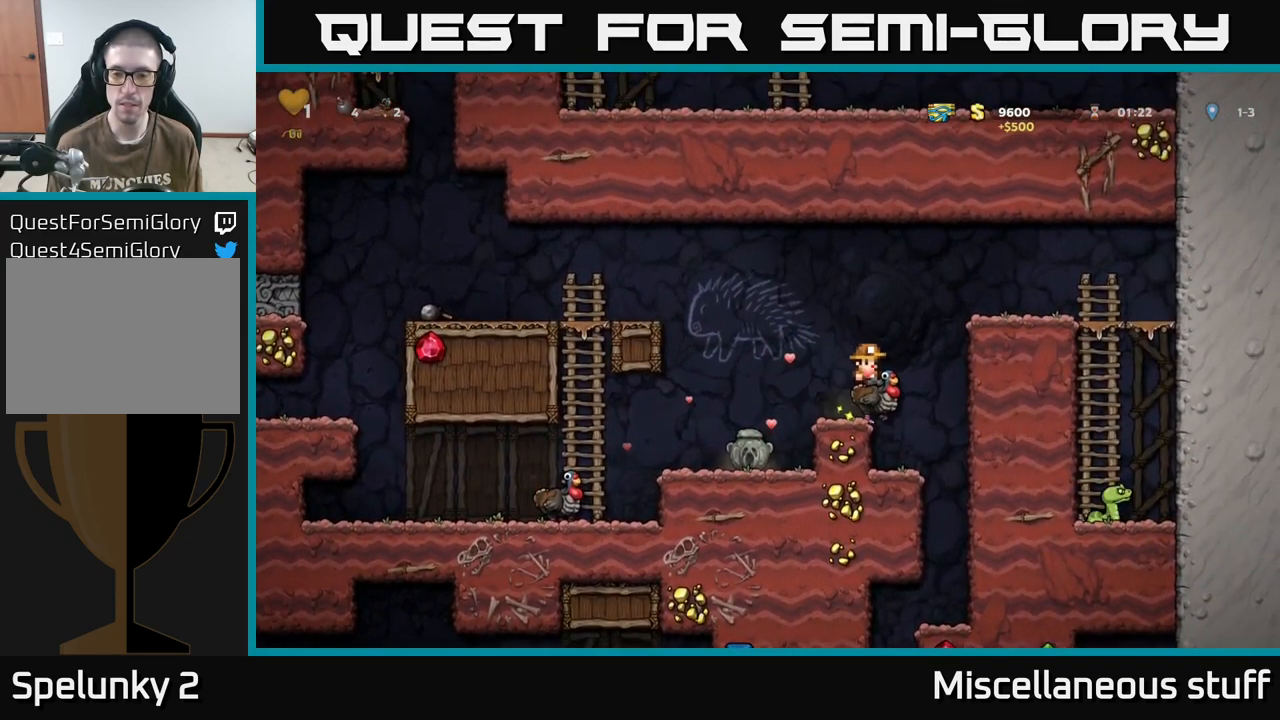
{"buttons": ["A", "DPAD_DOWN"], "events": [[133, "DPAD_RIGHT", "down"], [367, "DPAD_RIGHT", "up"], [383, "DPAD_DOWN", "down"], [433, "A", "down"]]}
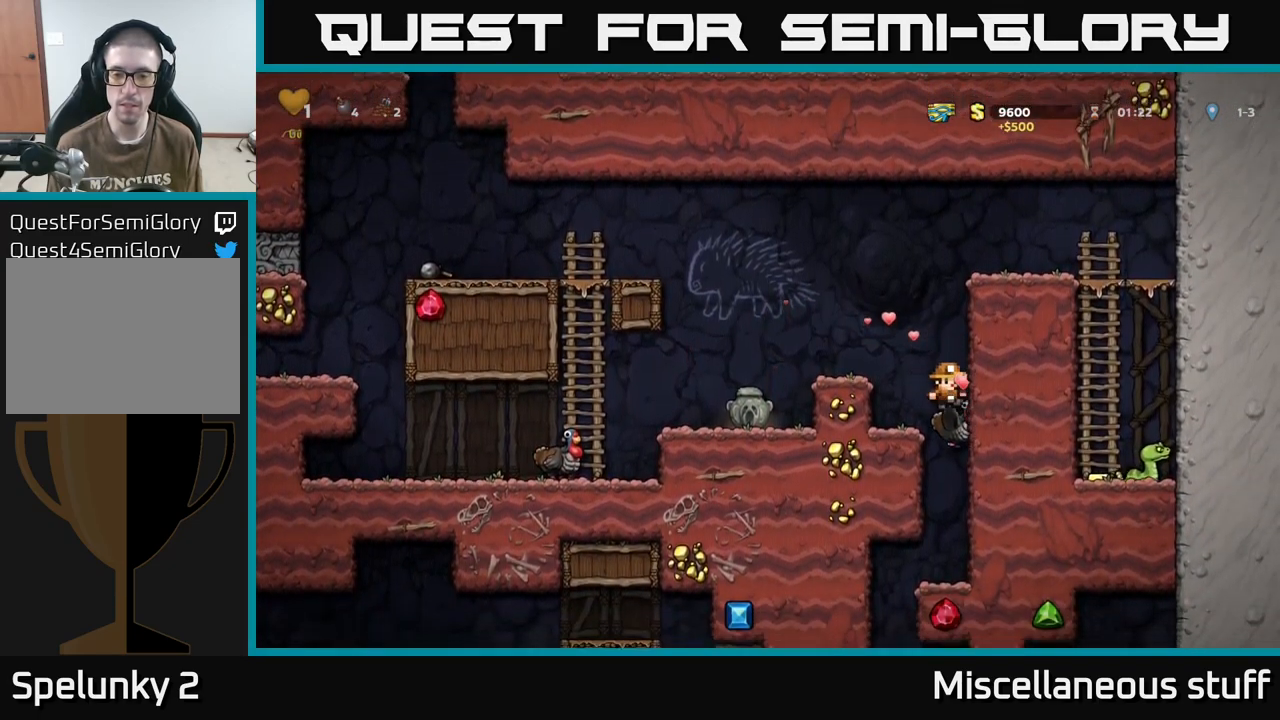
{"buttons": [], "events": [[17, "DPAD_DOWN", "up"], [33, "A", "up"], [67, "DPAD_LEFT", "down"], [67, "DPAD_UP", "down"], [100, "A", "down"], [150, "DPAD_UP", "up"], [267, "DPAD_LEFT", "up"], [283, "A", "up"]]}
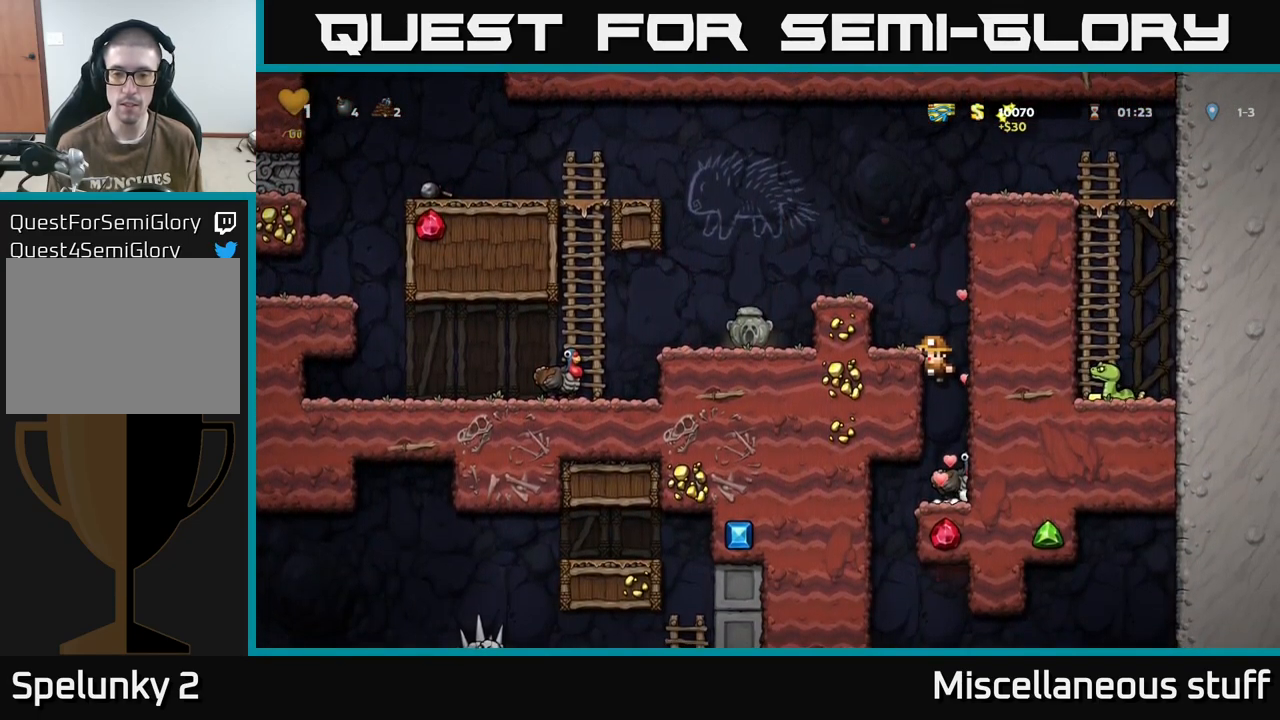
{"buttons": ["DPAD_LEFT"], "events": [[17, "A", "down"], [67, "DPAD_LEFT", "down"], [167, "A", "up"], [333, "A", "down"], [500, "A", "up"]]}
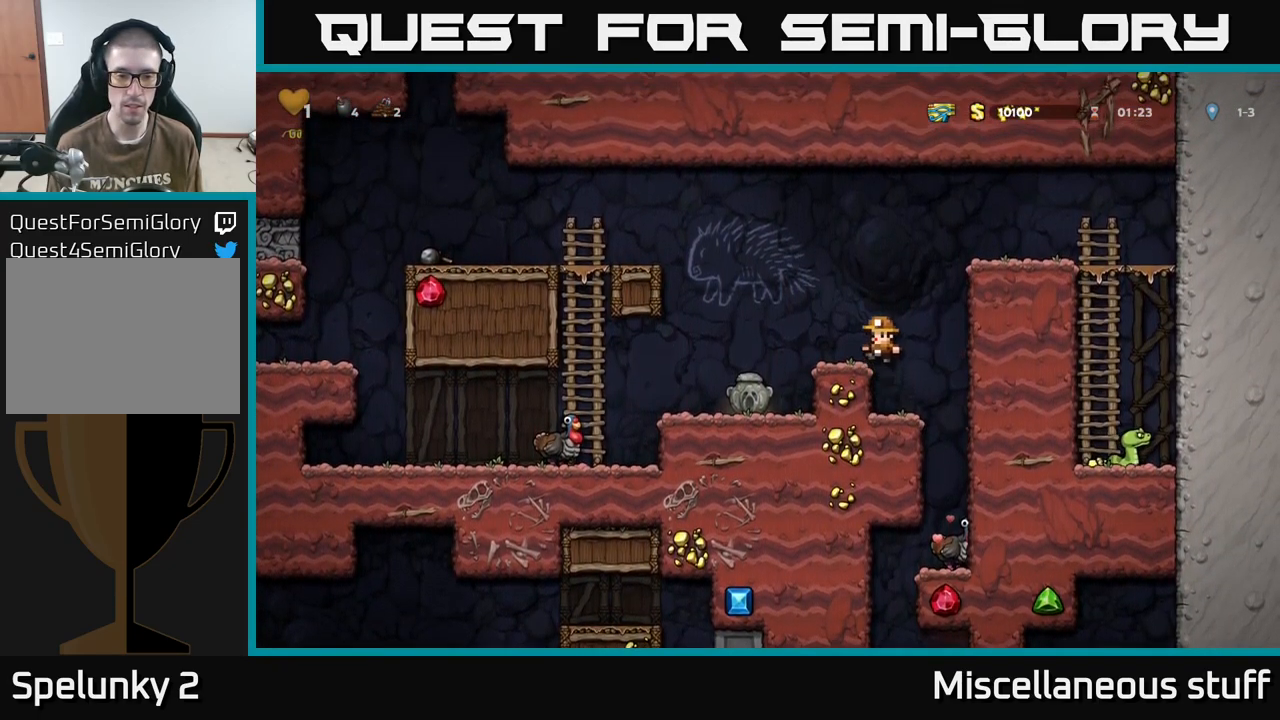
{"buttons": ["DPAD_LEFT"], "events": []}
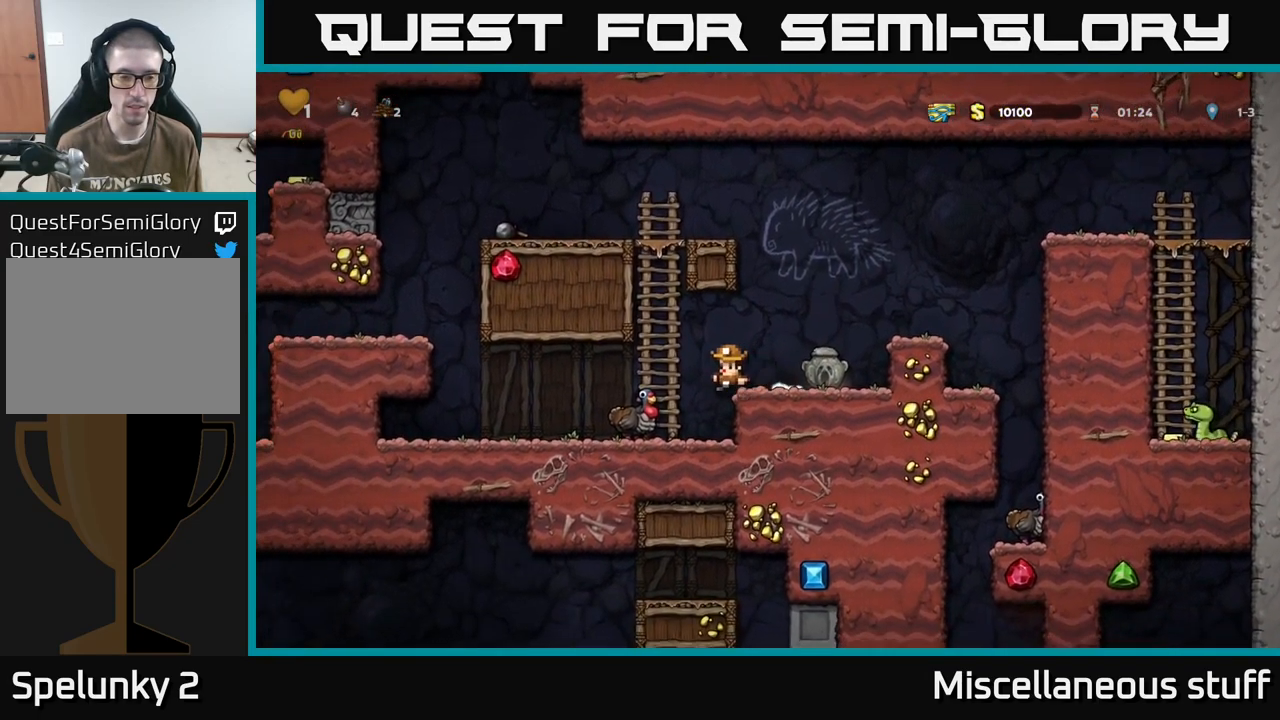
{"buttons": [], "events": [[133, "DPAD_LEFT", "up"], [334, "A", "down"], [334, "DPAD_RIGHT", "down"], [367, "DPAD_RIGHT", "up"], [434, "A", "up"]]}
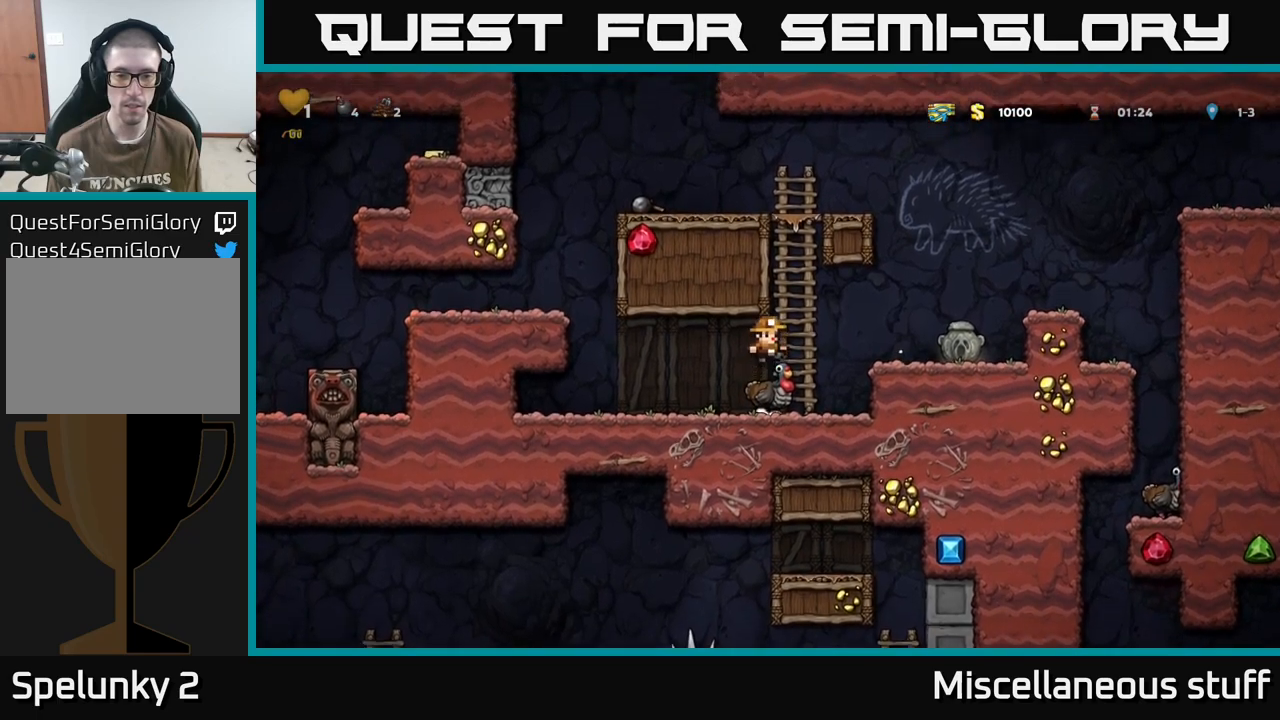
{"buttons": ["DPAD_RIGHT"], "events": [[234, "DPAD_RIGHT", "down"], [317, "A", "down"], [500, "A", "up"]]}
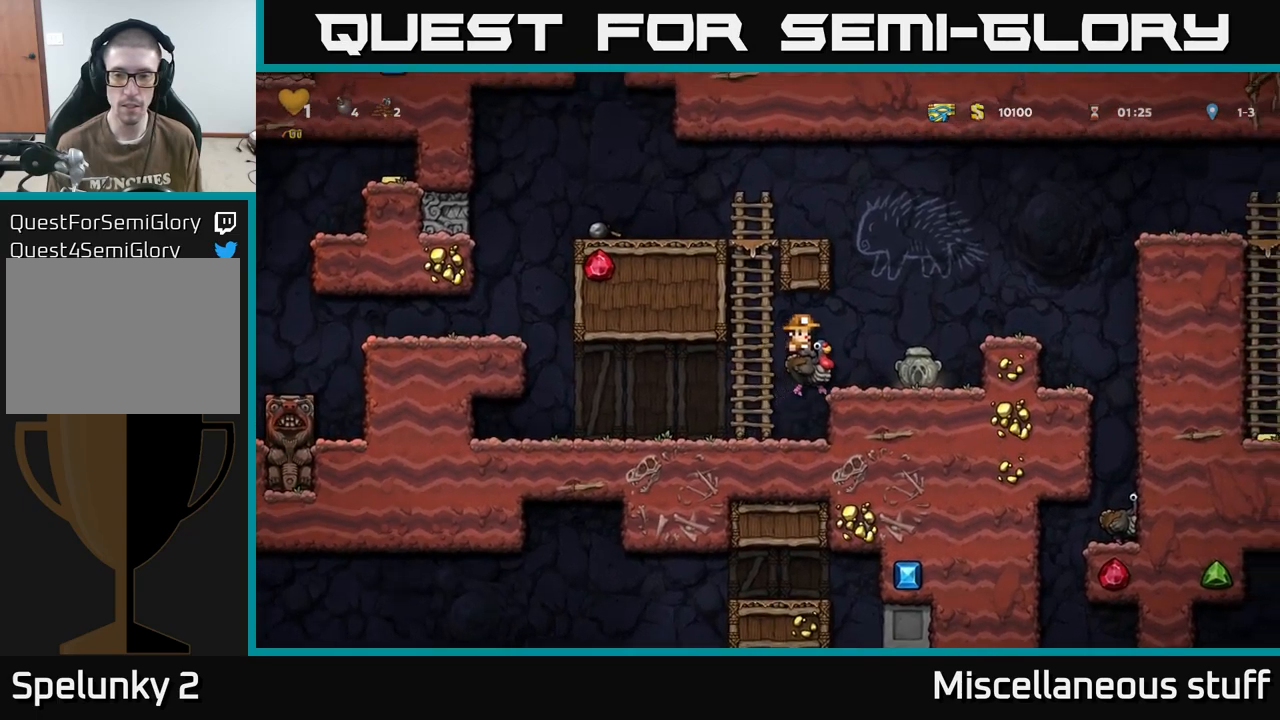
{"buttons": ["DPAD_RIGHT"], "events": [[267, "A", "down"], [484, "A", "up"]]}
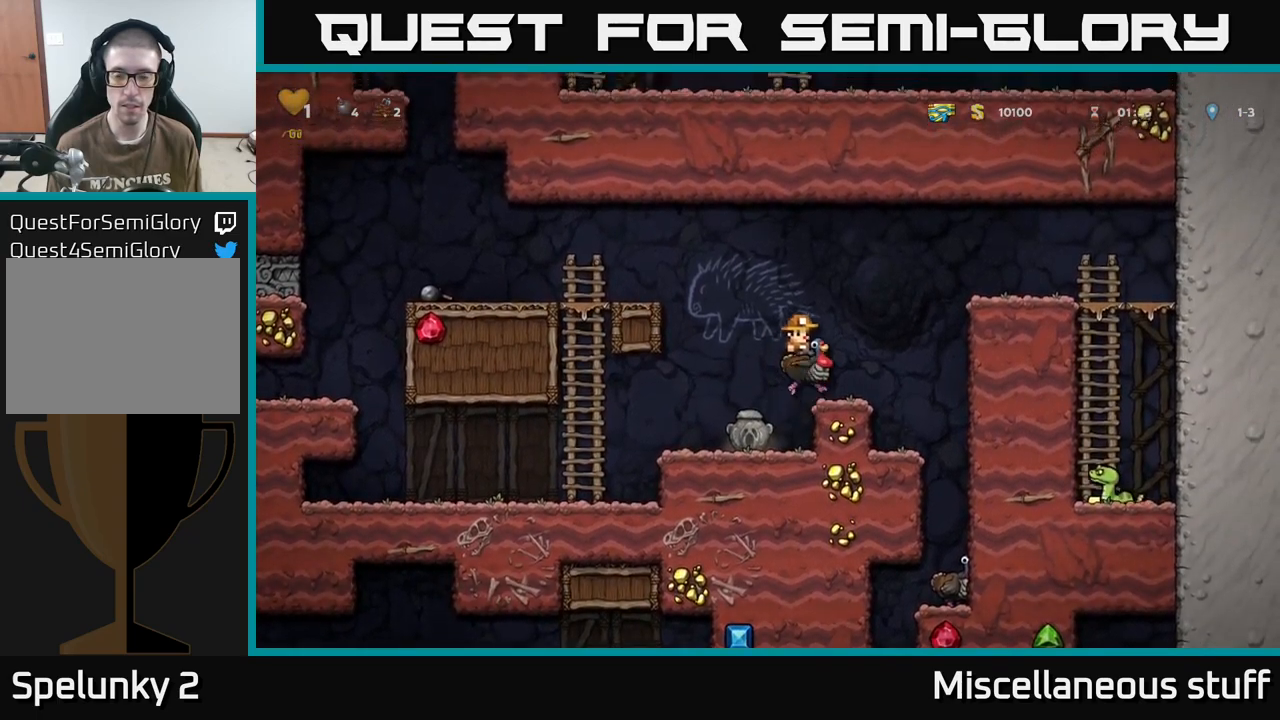
{"buttons": ["A", "DPAD_LEFT"], "events": [[250, "DPAD_RIGHT", "up"], [350, "DPAD_LEFT", "down"], [500, "A", "down"]]}
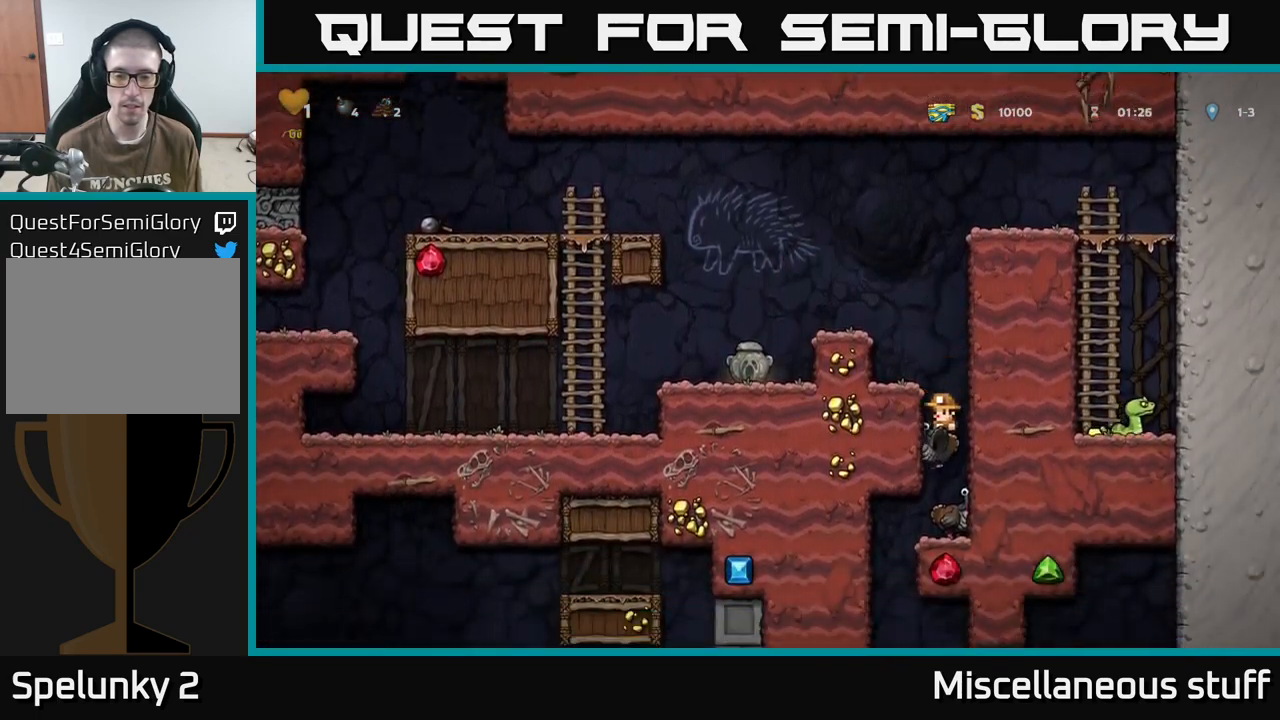
{"buttons": [], "events": [[17, "DPAD_LEFT", "up"], [334, "A", "up"]]}